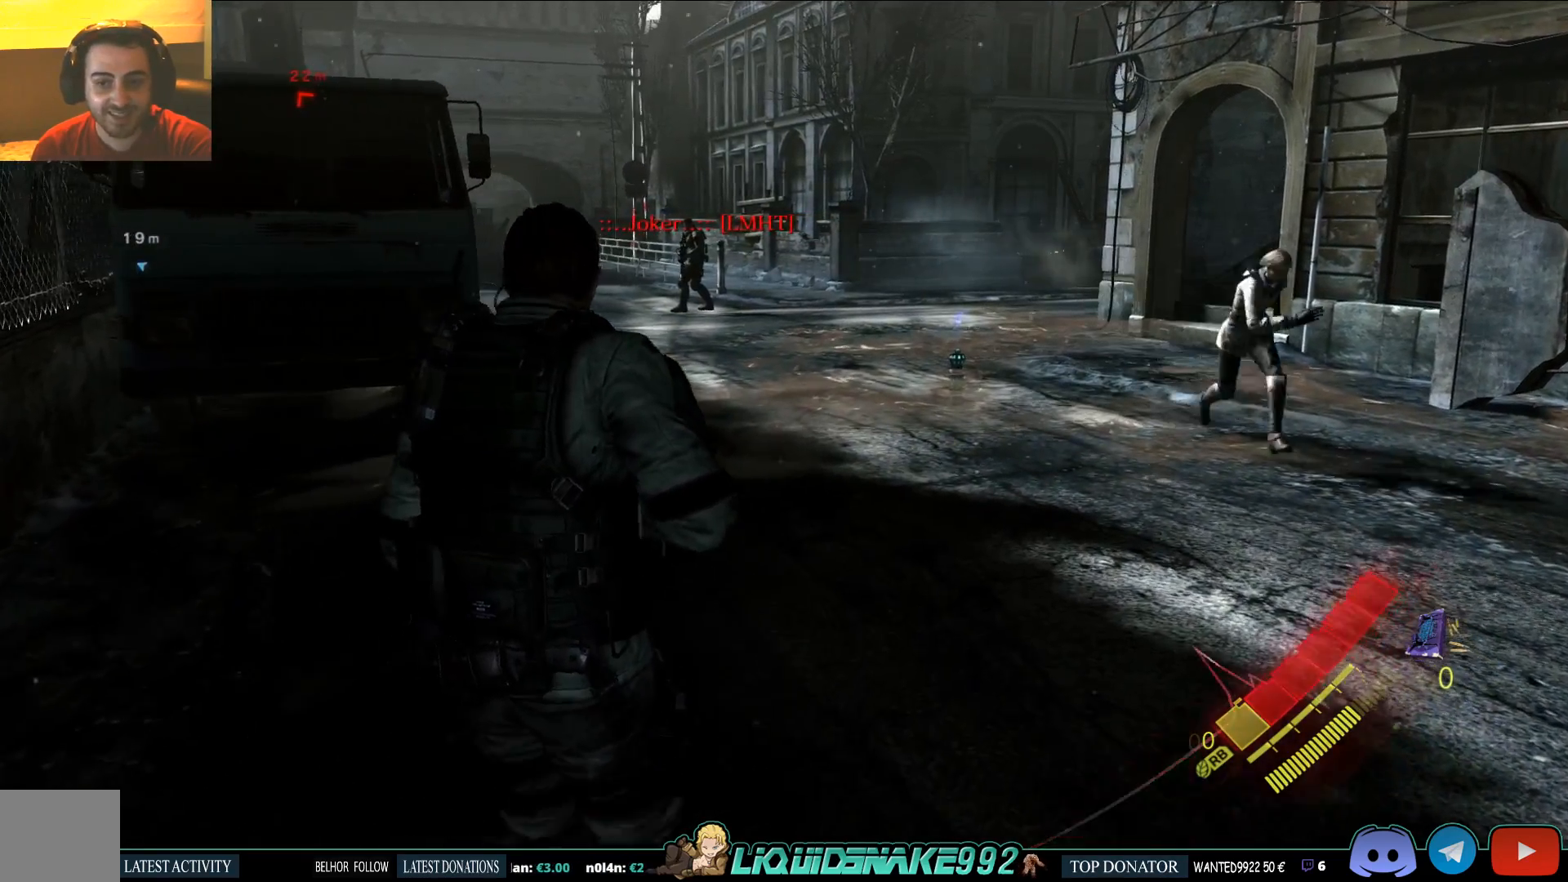
Gameplay with a controller (PlayStation layout); each line is a JSON object with the inputs held at the frame after it. "events" lists button and stick changes between this image and that frame as [ms after this image, input, new state], when the widget could be followed in between.
{"buttons": [], "left_stick": "up-right", "right_stick": "center", "events": [[300, "left_stick", "up-right"]]}
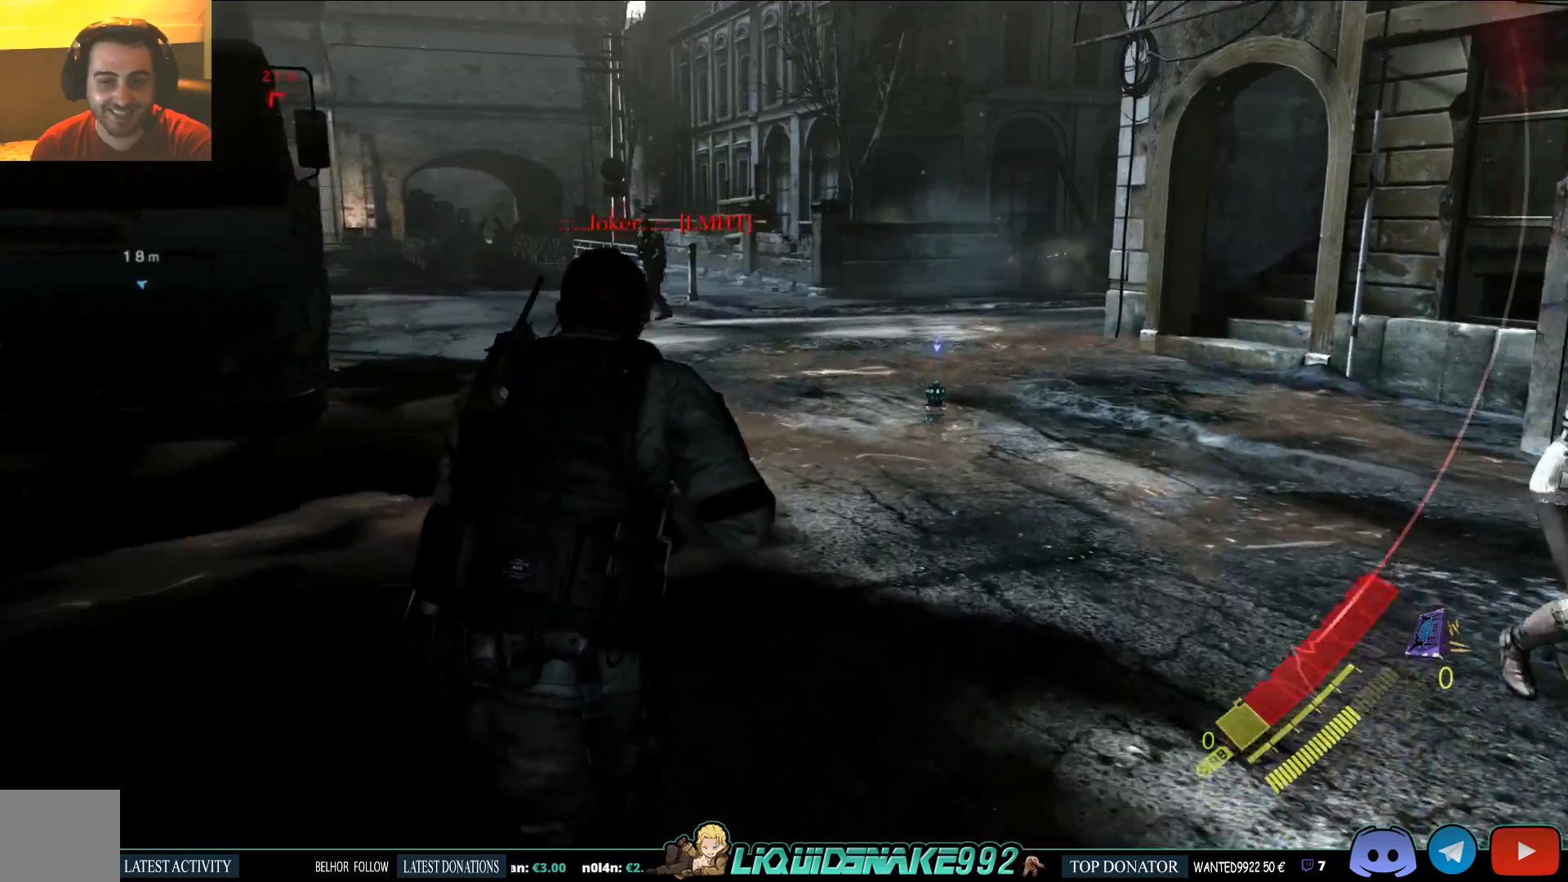
{"buttons": [], "left_stick": "up-right", "right_stick": "center", "events": []}
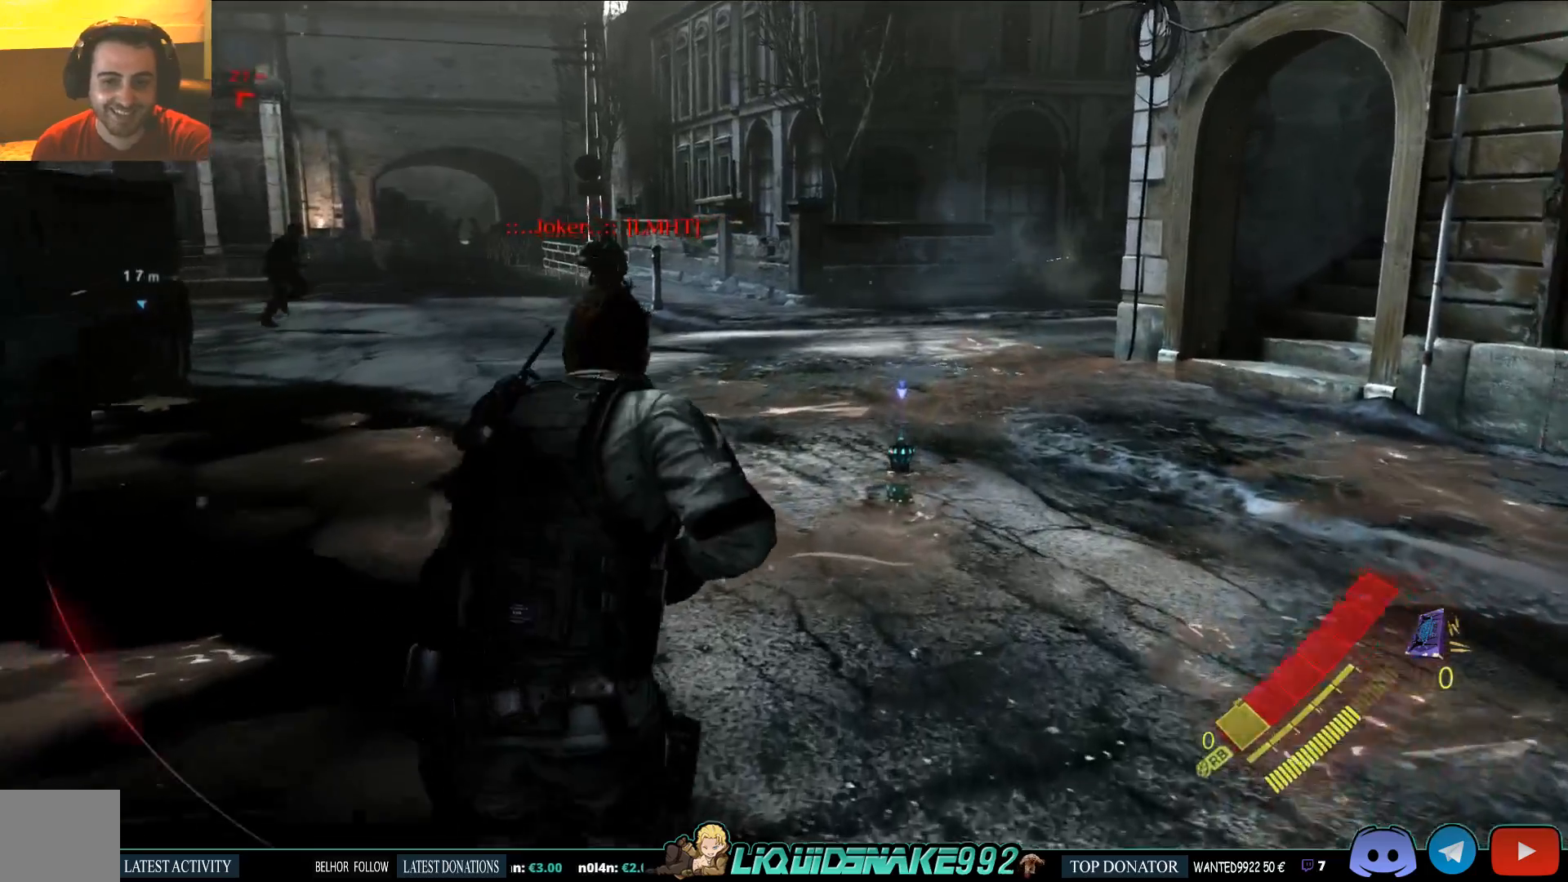
{"buttons": [], "left_stick": "up-right", "right_stick": "center", "events": [[83, "right_stick", "left"], [200, "right_stick", "center"]]}
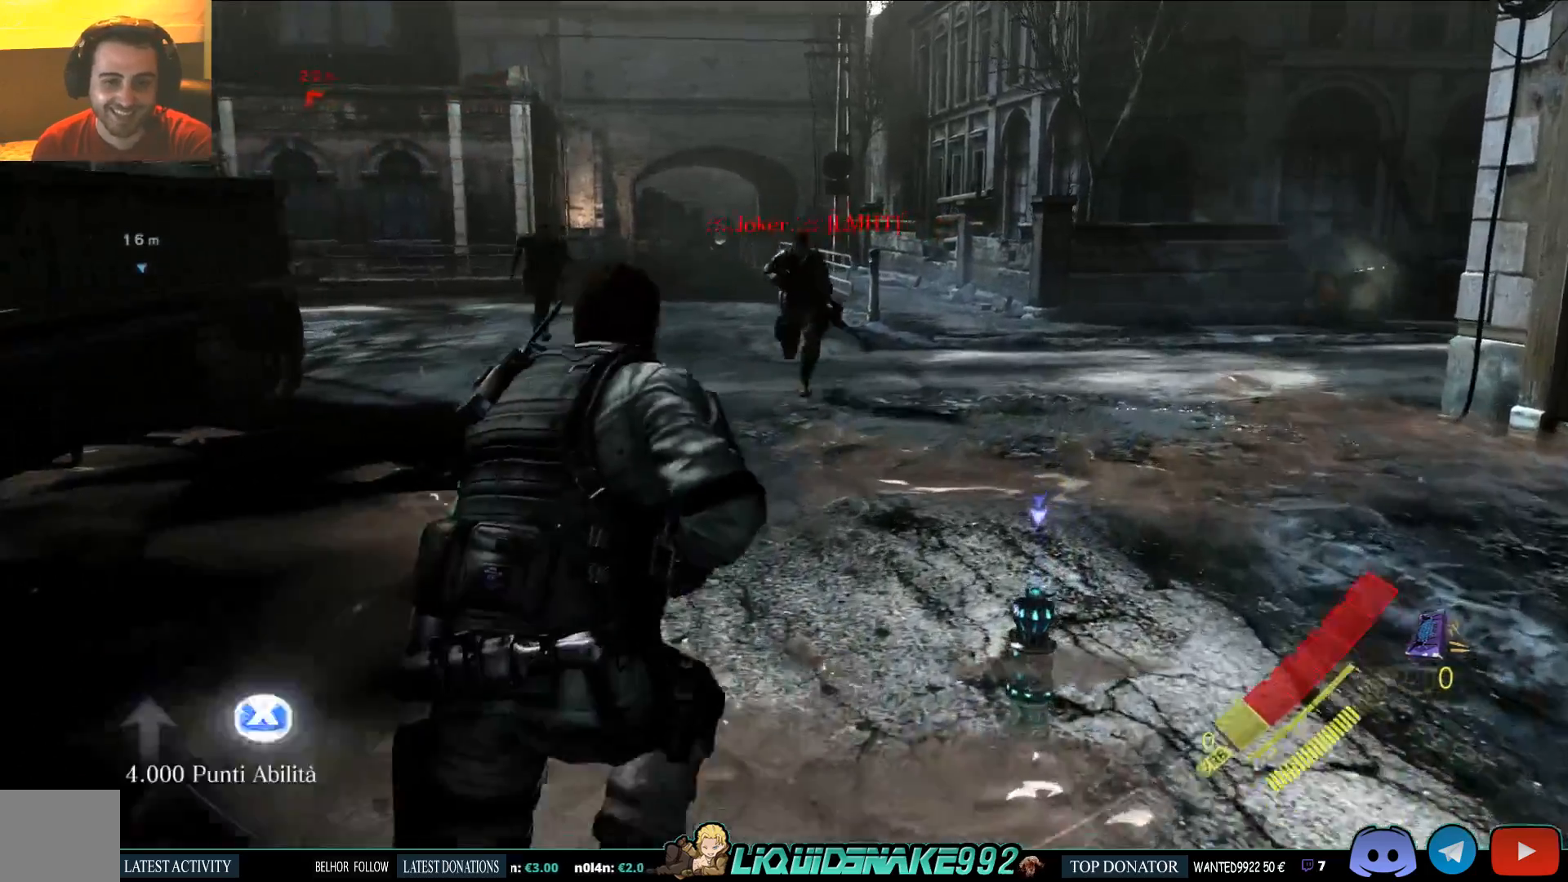
{"buttons": ["SQUARE"], "left_stick": "up", "right_stick": "center", "events": [[50, "SQUARE", "down"], [150, "SQUARE", "up"], [283, "SQUARE", "down"], [367, "SQUARE", "up"], [383, "left_stick", "up"], [500, "SQUARE", "down"]]}
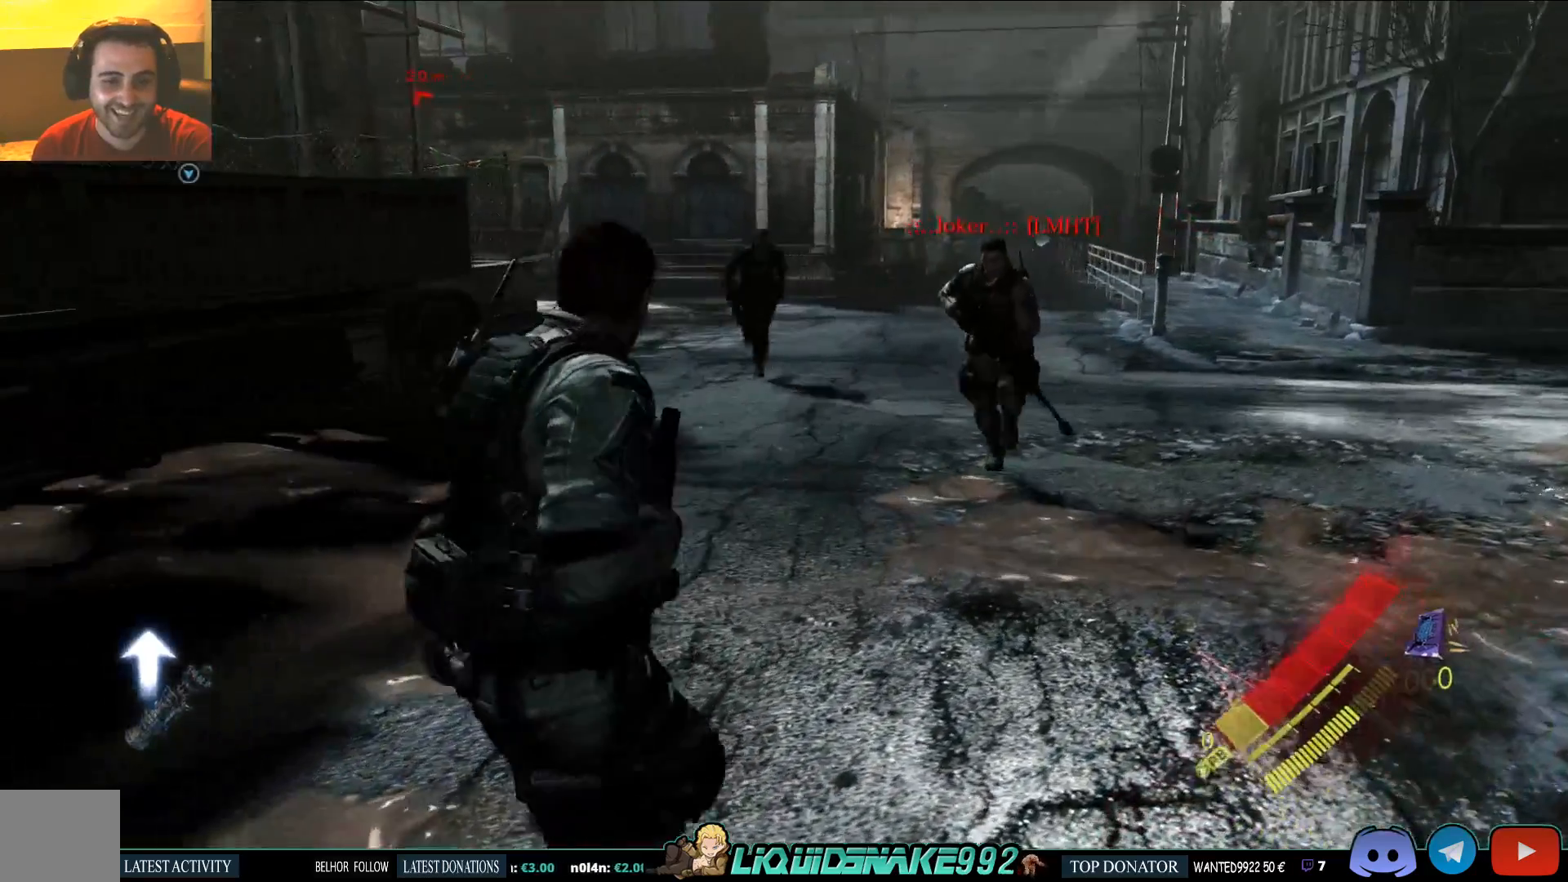
{"buttons": [], "left_stick": "up", "right_stick": "left", "events": [[183, "SQUARE", "up"], [333, "SQUARE", "down"], [400, "right_stick", "left"], [467, "SQUARE", "up"]]}
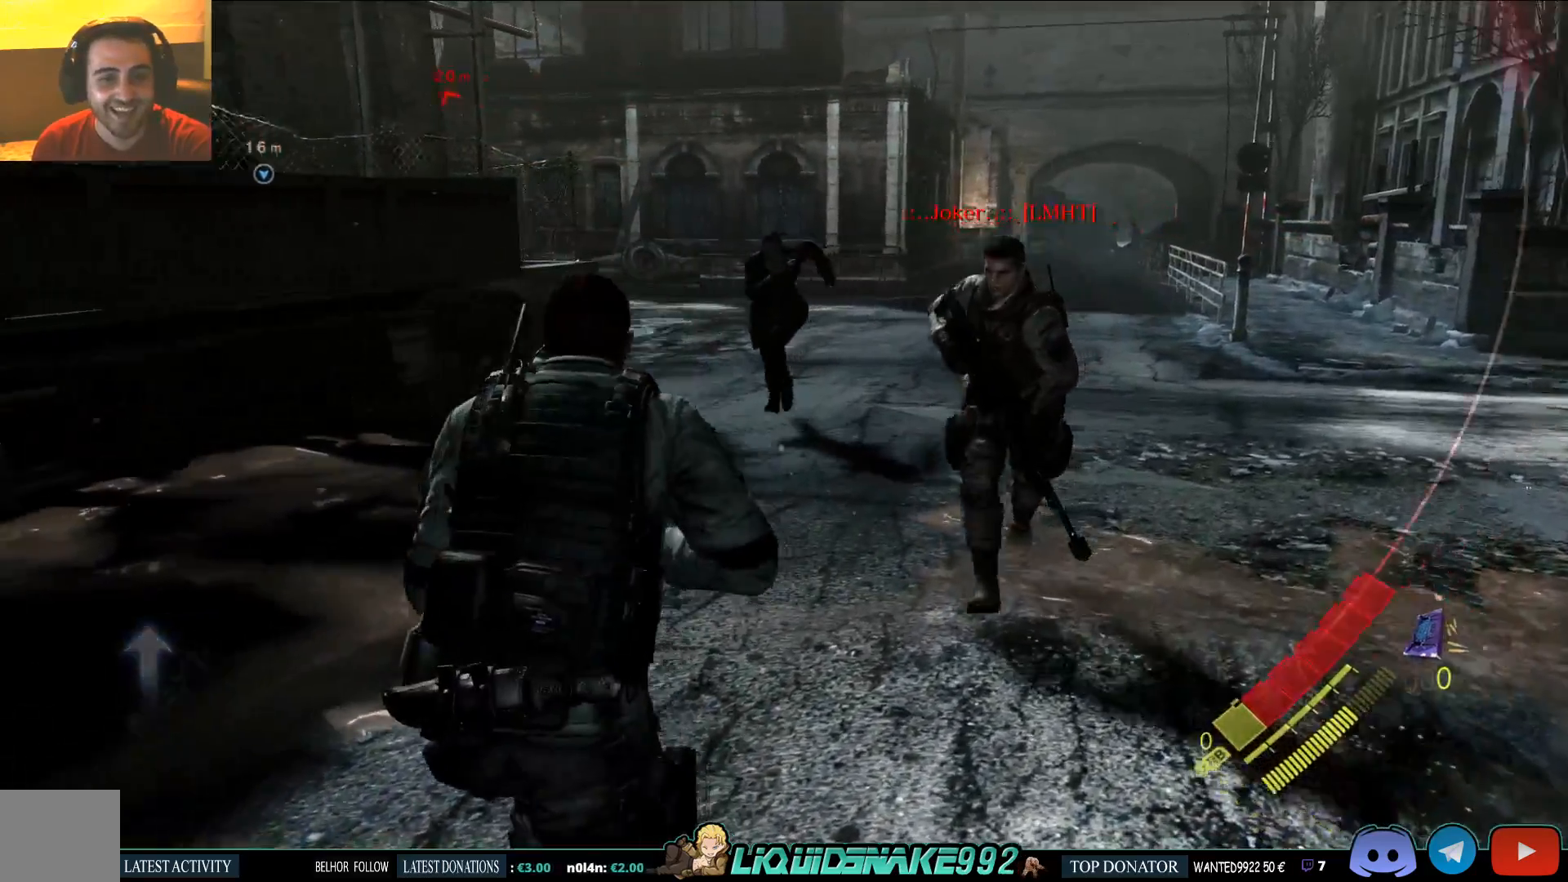
{"buttons": [], "left_stick": "up", "right_stick": "left", "events": []}
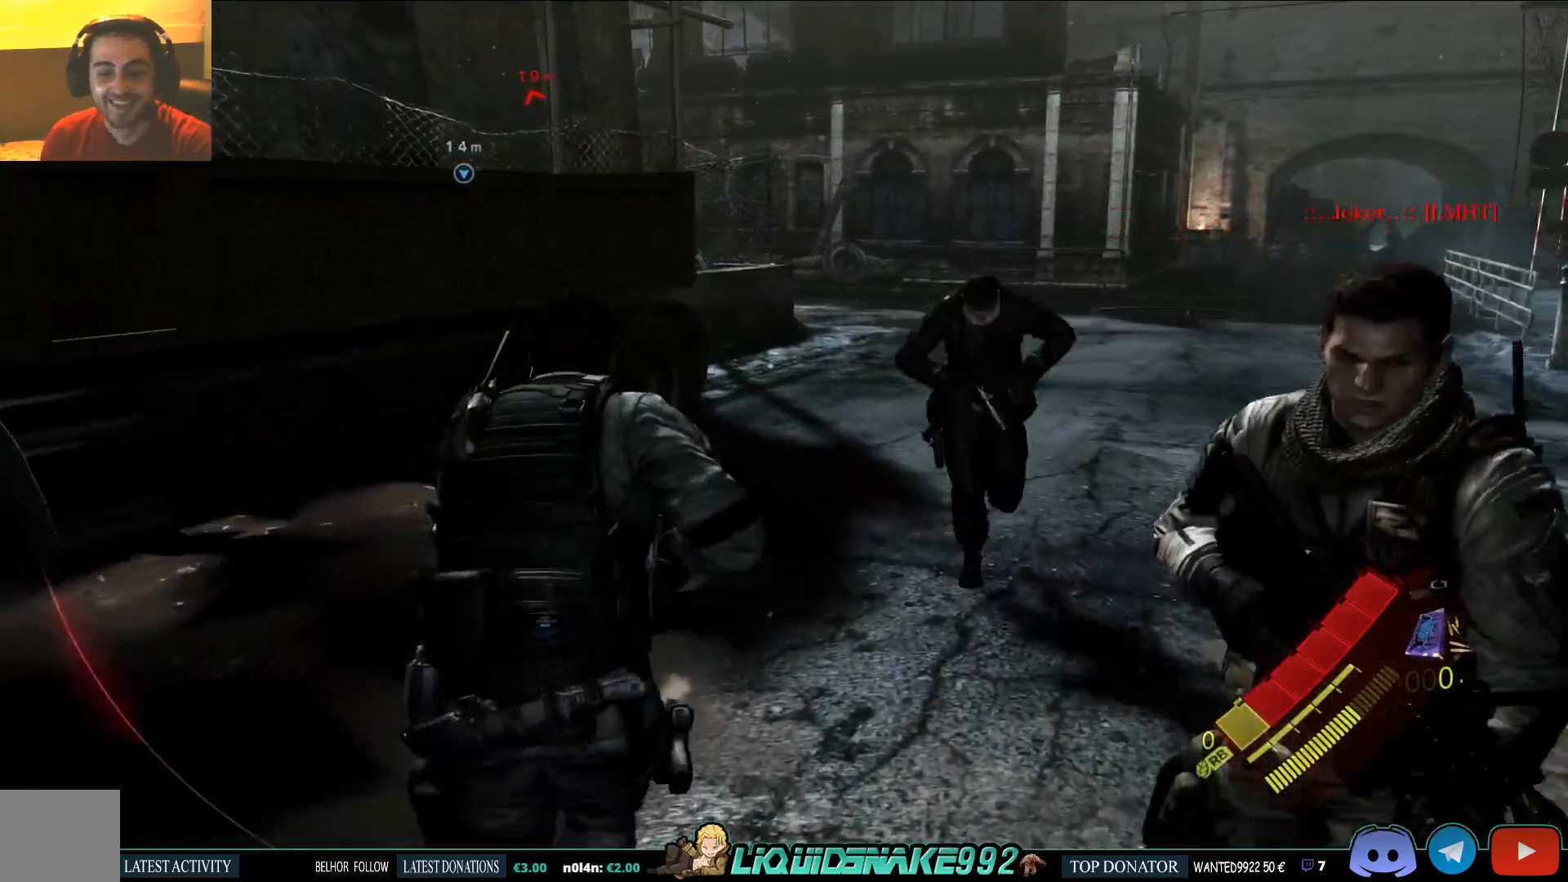
{"buttons": [], "left_stick": "up", "right_stick": "up-left", "events": [[83, "SQUARE", "down"], [183, "SQUARE", "up"], [183, "left_stick", "center"], [317, "right_stick", "up-left"], [350, "left_stick", "up"]]}
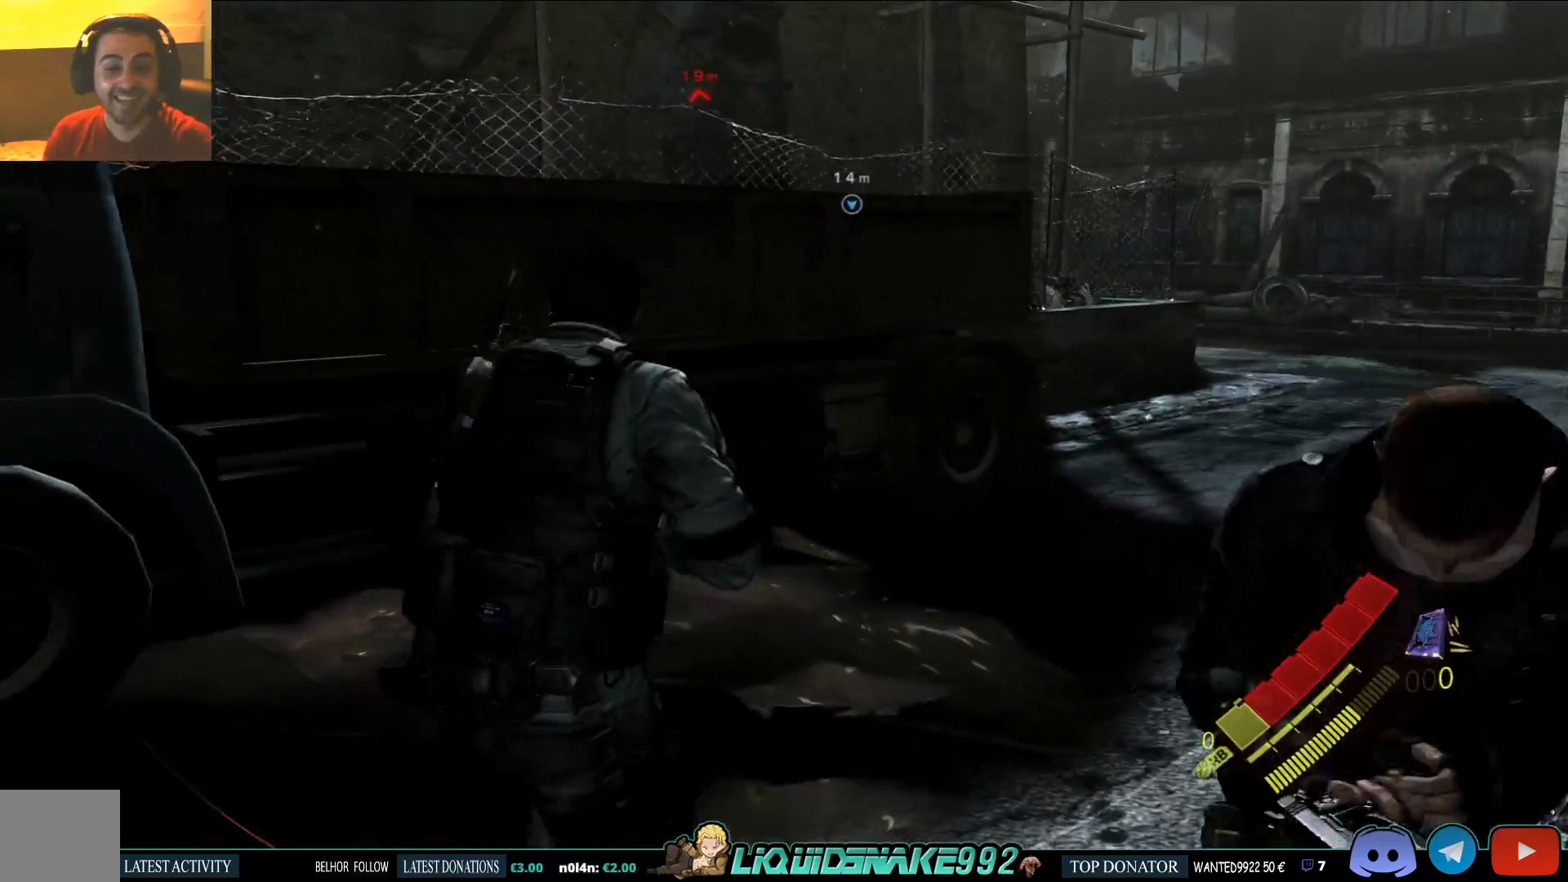
{"buttons": [], "left_stick": "up-right", "right_stick": "up", "events": [[50, "left_stick", "up-right"], [183, "right_stick", "up"]]}
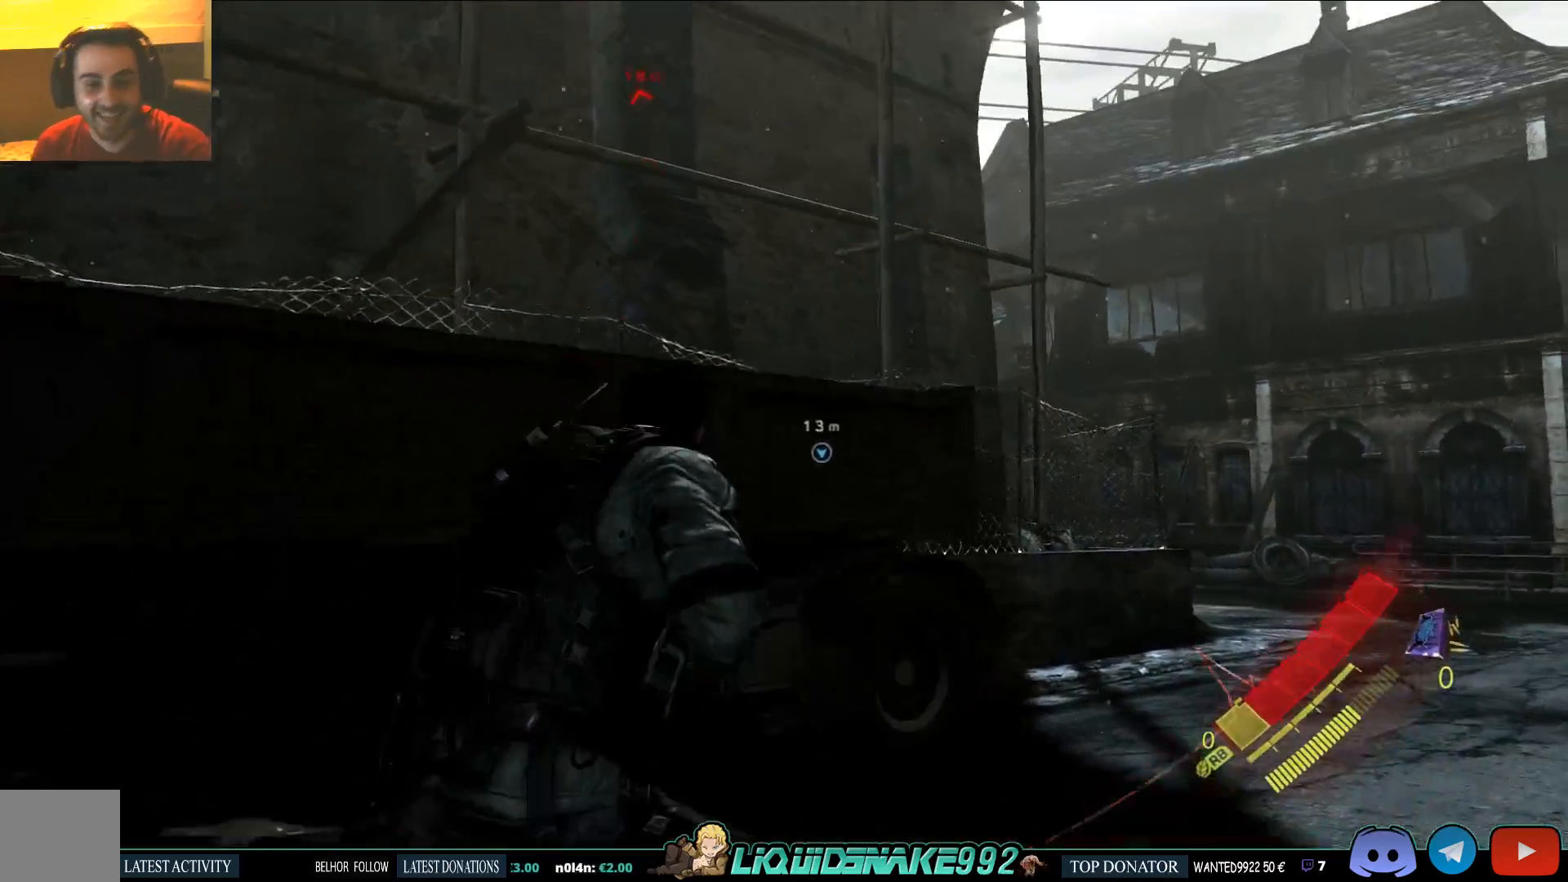
{"buttons": [], "left_stick": "up-right", "right_stick": "up", "events": []}
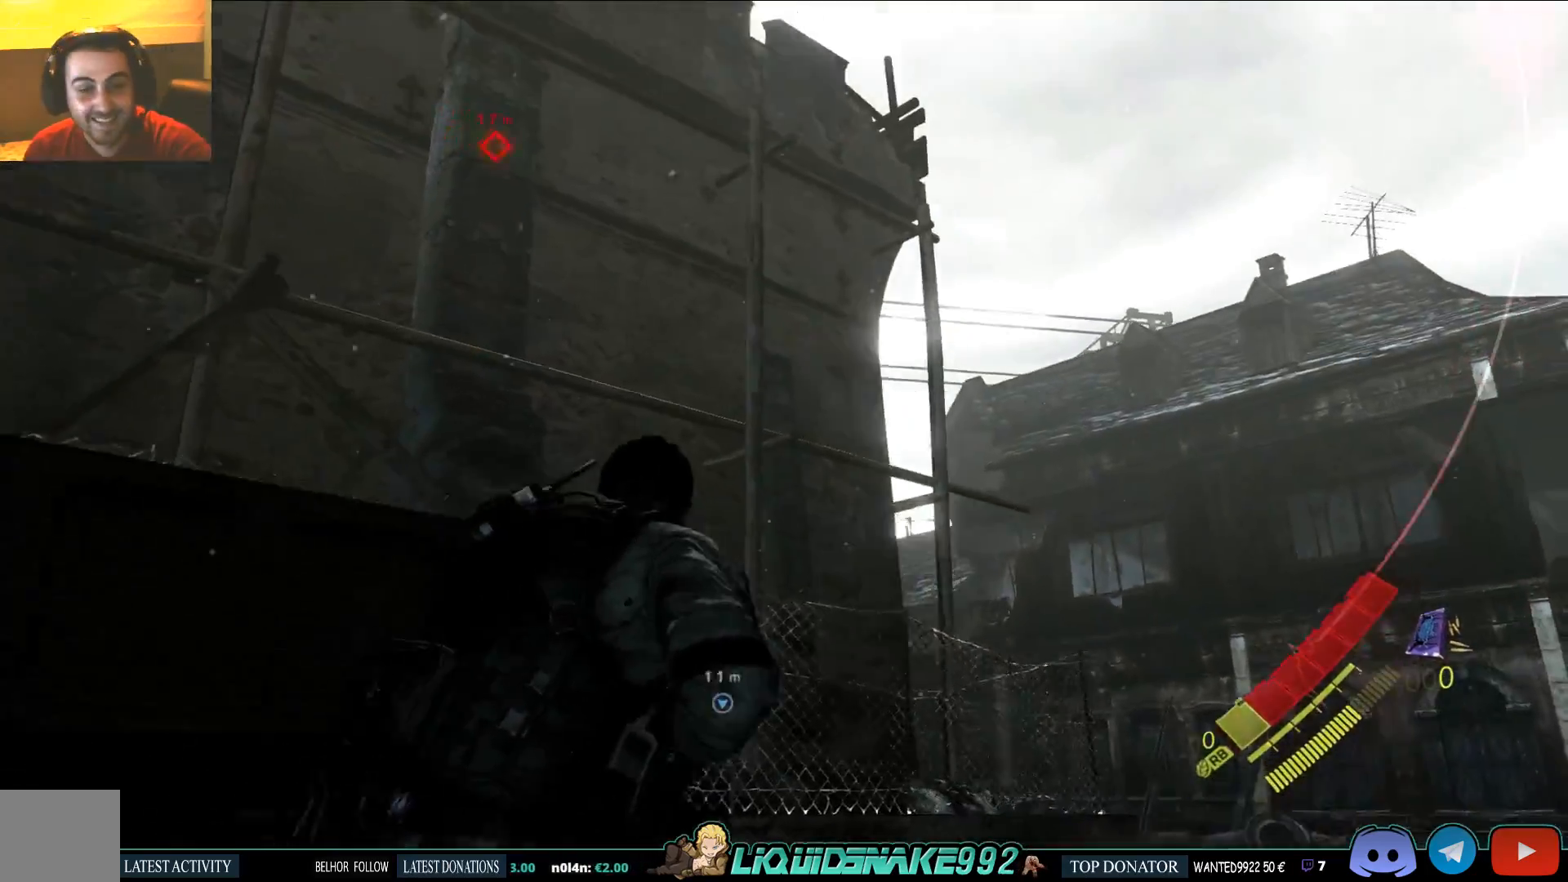
{"buttons": [], "left_stick": "up-right", "right_stick": "down-left", "events": [[233, "right_stick", "down-left"]]}